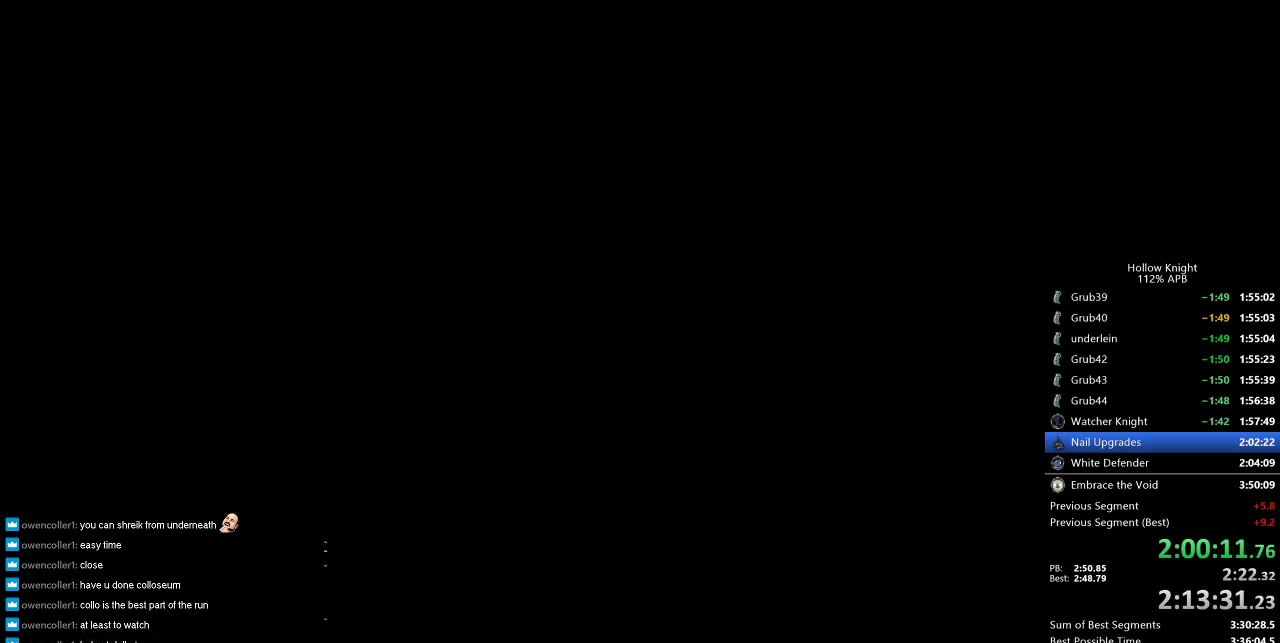
Gameplay with keyboard; each line is a JSON object with the keys held at the frame after it. "events" lists presses ("down") and releases ("up") of "cdash", "dash", "dnail", "down", "heal", "inv", "jump", "left", "nail", "right", "spell" and "up" between this image and that frame as [ms after this image, input, new state], when the widget could be followed in between. No other keys are recorded. Mouse input is not recorded. Key names are as the overlay labels them; some are game actions (e.g. jump) rather than physical keys.
{"keys": [], "events": []}
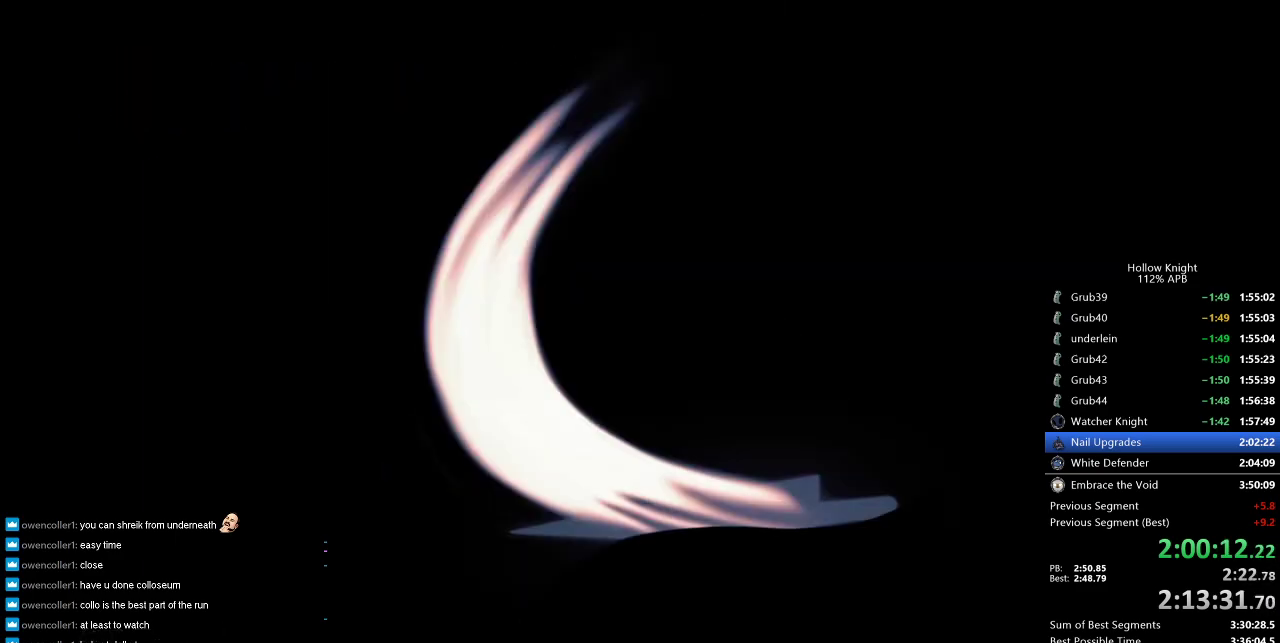
{"keys": ["dnail", "jump"], "events": [[316, "jump", "down"], [466, "dnail", "down"]]}
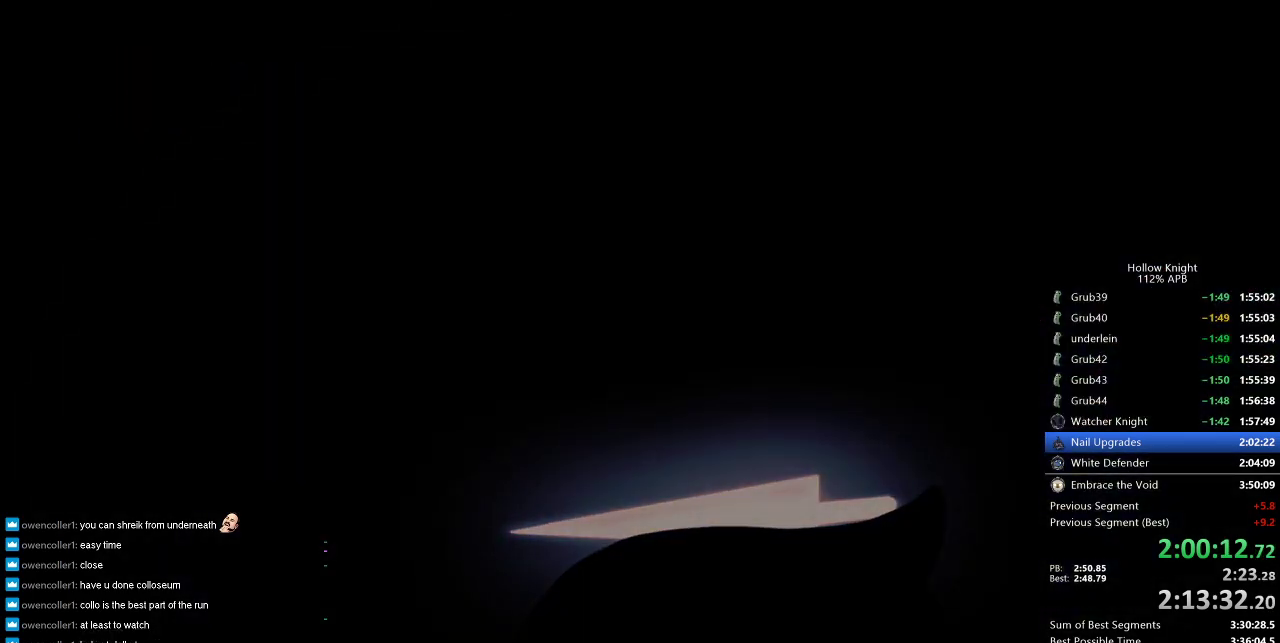
{"keys": ["jump"], "events": [[150, "jump", "up"], [150, "nail", "down"], [200, "dnail", "up"], [200, "nail", "up"], [300, "jump", "down"], [333, "dnail", "down"], [333, "jump", "up"], [333, "nail", "down"], [383, "dnail", "up"], [433, "nail", "up"], [483, "jump", "down"]]}
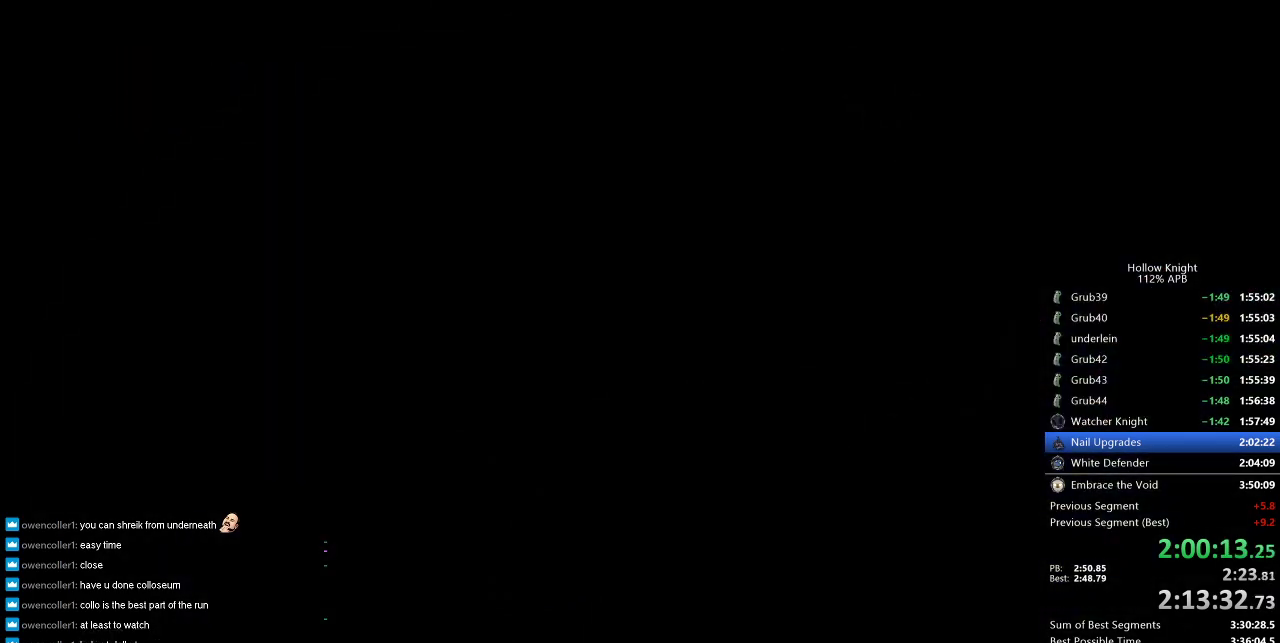
{"keys": ["jump"], "events": [[66, "nail", "down"], [116, "jump", "up"], [166, "nail", "up"], [216, "jump", "down"], [316, "jump", "up"], [316, "nail", "down"], [400, "nail", "up"], [450, "jump", "down"]]}
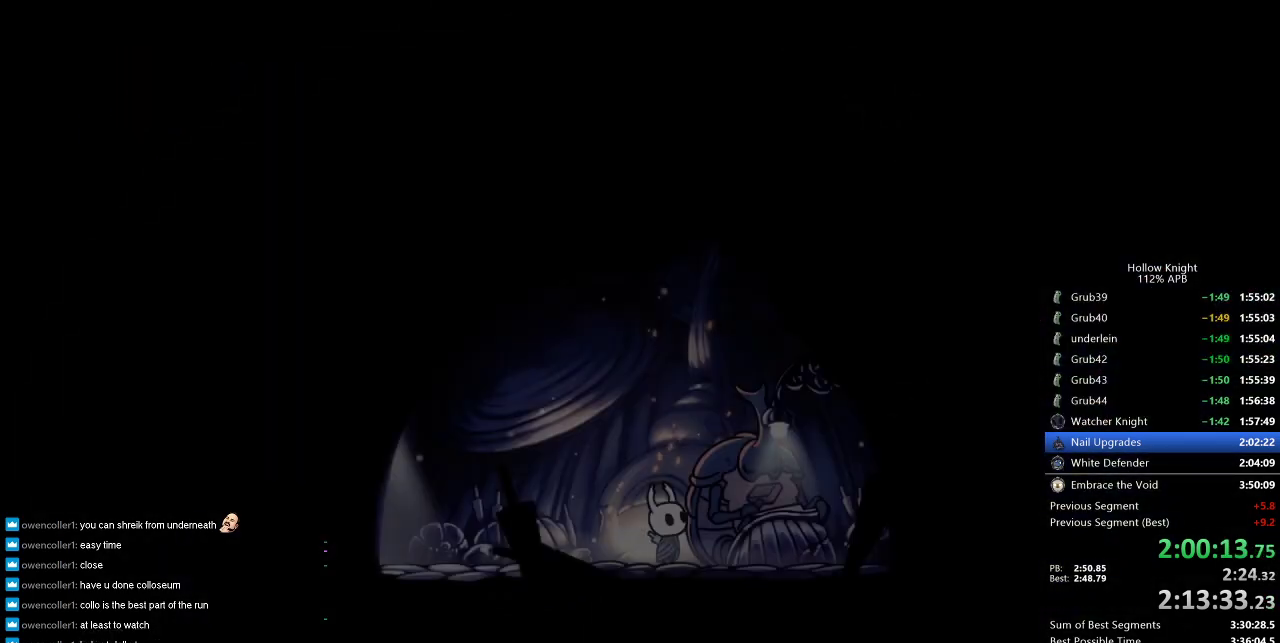
{"keys": ["jump"], "events": [[33, "dnail", "down"], [33, "jump", "up"], [33, "nail", "down"], [83, "dnail", "up"], [83, "nail", "up"], [183, "nail", "down"], [266, "nail", "up"], [316, "jump", "down"], [366, "jump", "up"], [416, "nail", "down"], [466, "nail", "up"], [500, "jump", "down"]]}
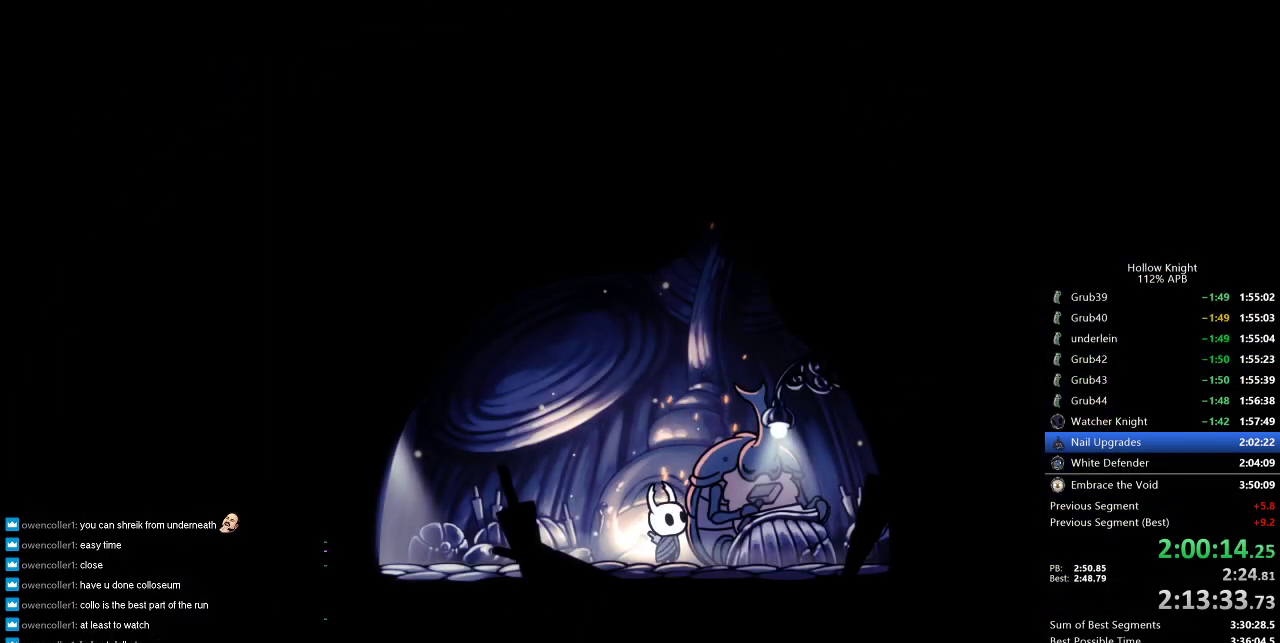
{"keys": ["nail"], "events": [[50, "jump", "up"], [183, "jump", "down"], [233, "jump", "up"], [283, "nail", "down"], [333, "nail", "up"], [433, "jump", "down"], [483, "jump", "up"], [483, "nail", "down"]]}
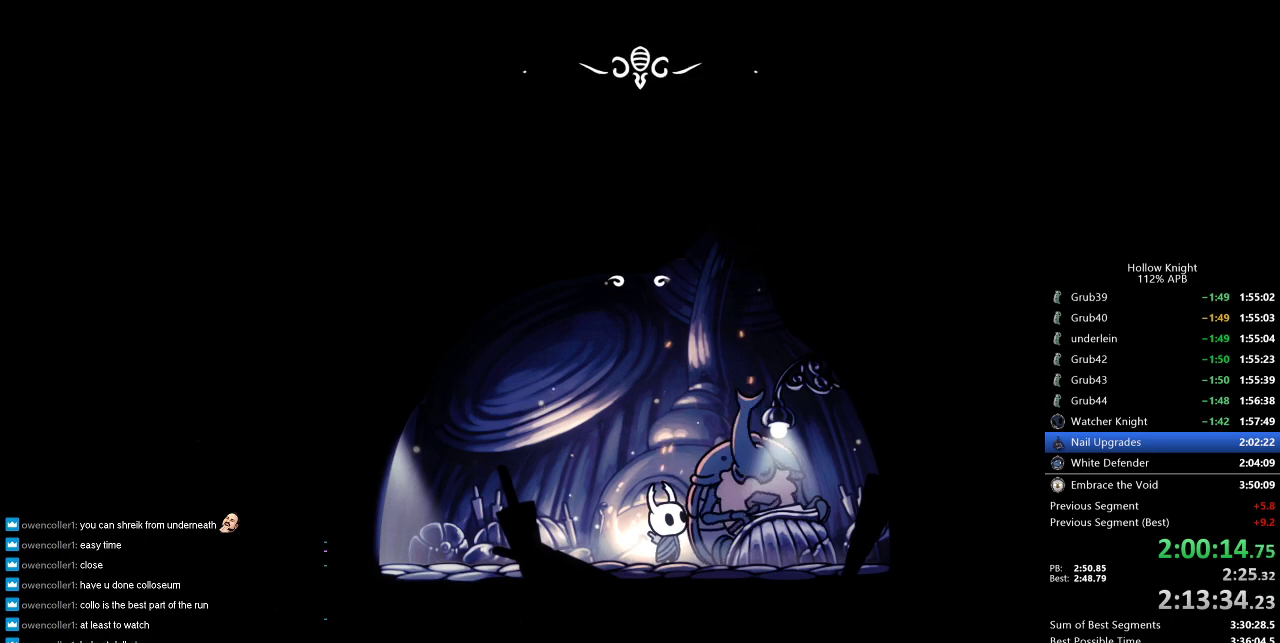
{"keys": ["heal"], "events": [[33, "nail", "up"], [66, "jump", "down"], [166, "dnail", "down"], [166, "heal", "down"], [166, "jump", "up"], [166, "nail", "down"], [216, "dnail", "up"], [216, "nail", "up"], [283, "heal", "up"], [283, "jump", "down"], [316, "dnail", "down"], [316, "jump", "up"], [316, "nail", "down"], [366, "dnail", "up"], [366, "heal", "down"], [366, "nail", "up"], [400, "heal", "up"], [400, "jump", "down"], [450, "jump", "up"], [500, "heal", "down"]]}
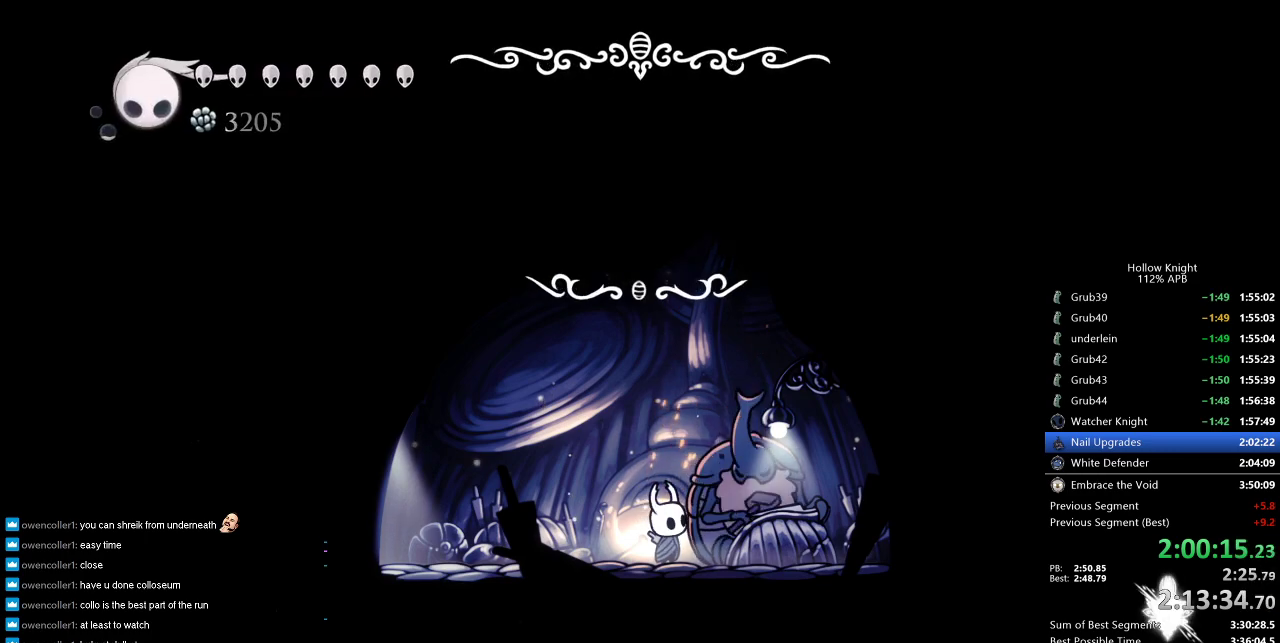
{"keys": [], "events": [[50, "heal", "up"], [116, "heal", "down"], [150, "heal", "up"], [183, "heal", "down"], [183, "jump", "down"], [283, "heal", "up"], [283, "jump", "up"]]}
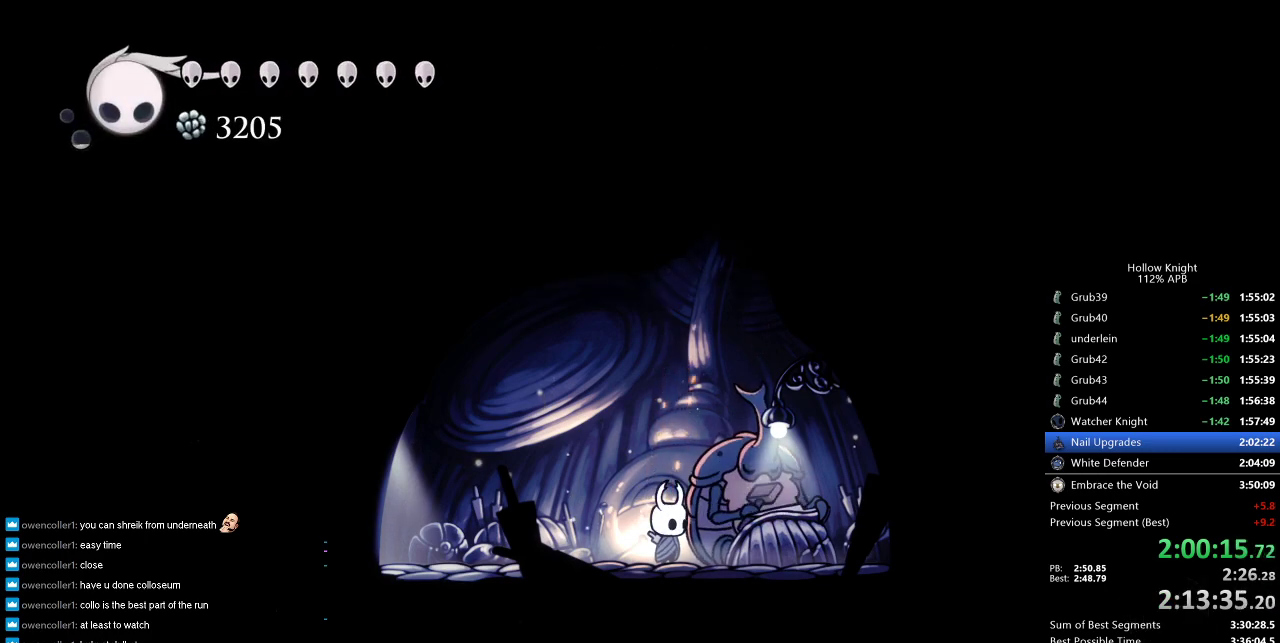
{"keys": [], "events": [[250, "down", "down"], [350, "down", "up"], [400, "down", "down"], [483, "down", "up"]]}
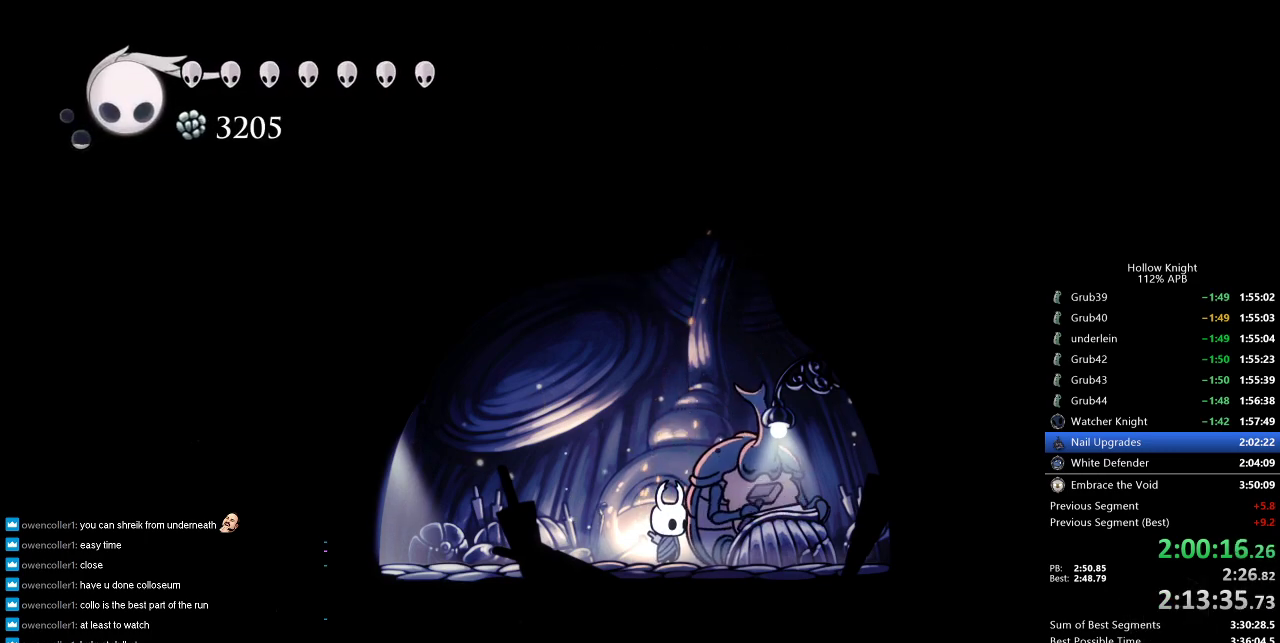
{"keys": [], "events": [[33, "down", "down"], [133, "down", "up"], [183, "down", "down"], [283, "down", "up"]]}
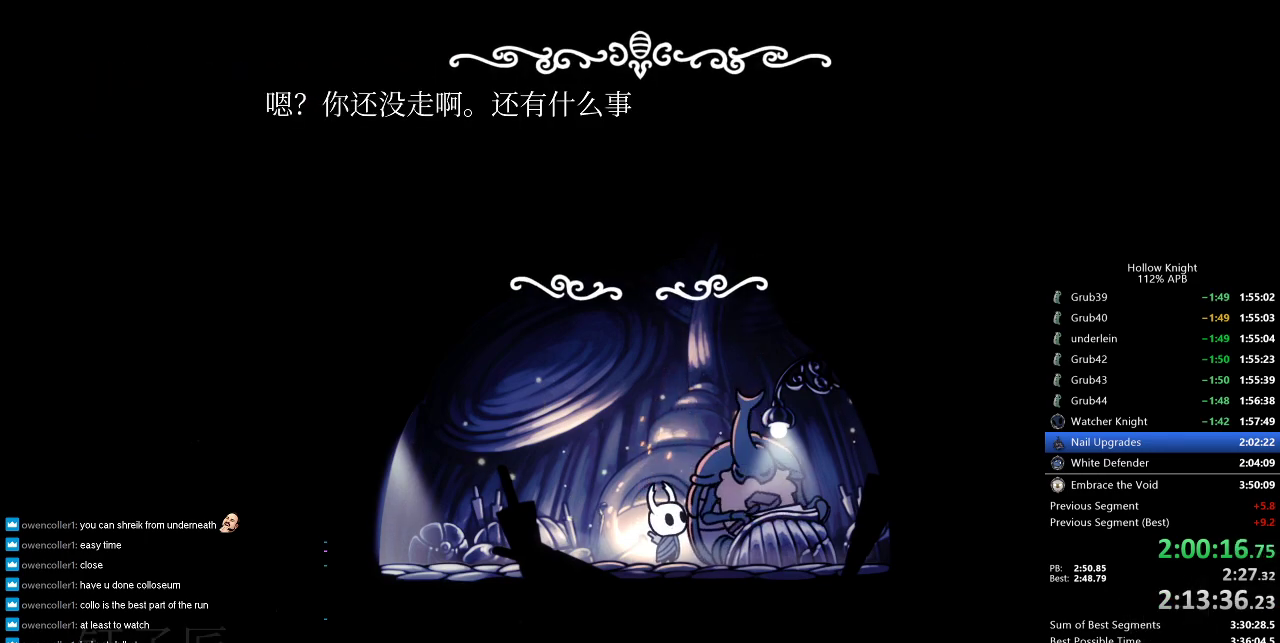
{"keys": ["heal", "jump"], "events": [[183, "jump", "down"], [233, "dnail", "down"], [233, "heal", "down"], [233, "jump", "up"], [266, "heal", "up"], [266, "nail", "down"], [316, "dnail", "up"], [316, "heal", "down"], [366, "heal", "up"], [366, "nail", "up"], [416, "dnail", "down"], [416, "jump", "down"], [416, "nail", "down"], [466, "dnail", "up"], [466, "heal", "down"], [466, "nail", "up"]]}
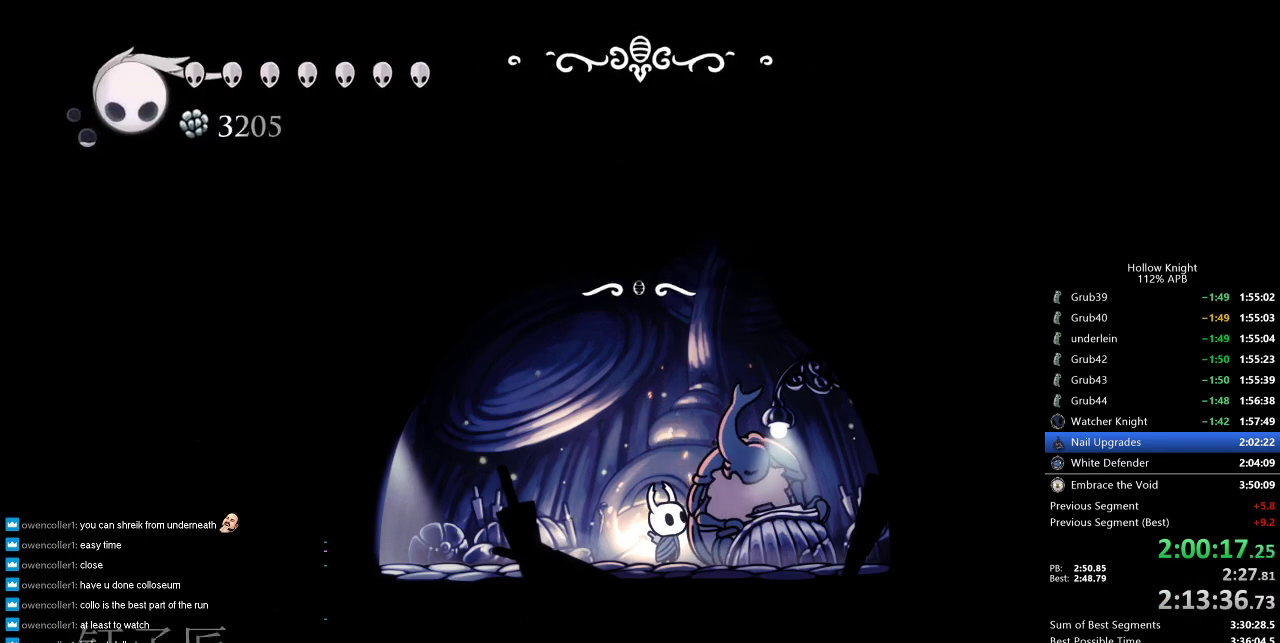
{"keys": [], "events": [[16, "heal", "up"], [16, "jump", "up"], [50, "jump", "down"], [50, "nail", "down"], [100, "nail", "up"], [150, "dnail", "down"], [150, "nail", "down"], [200, "dnail", "up"], [200, "heal", "down"], [200, "nail", "up"], [250, "heal", "up"], [250, "jump", "up"]]}
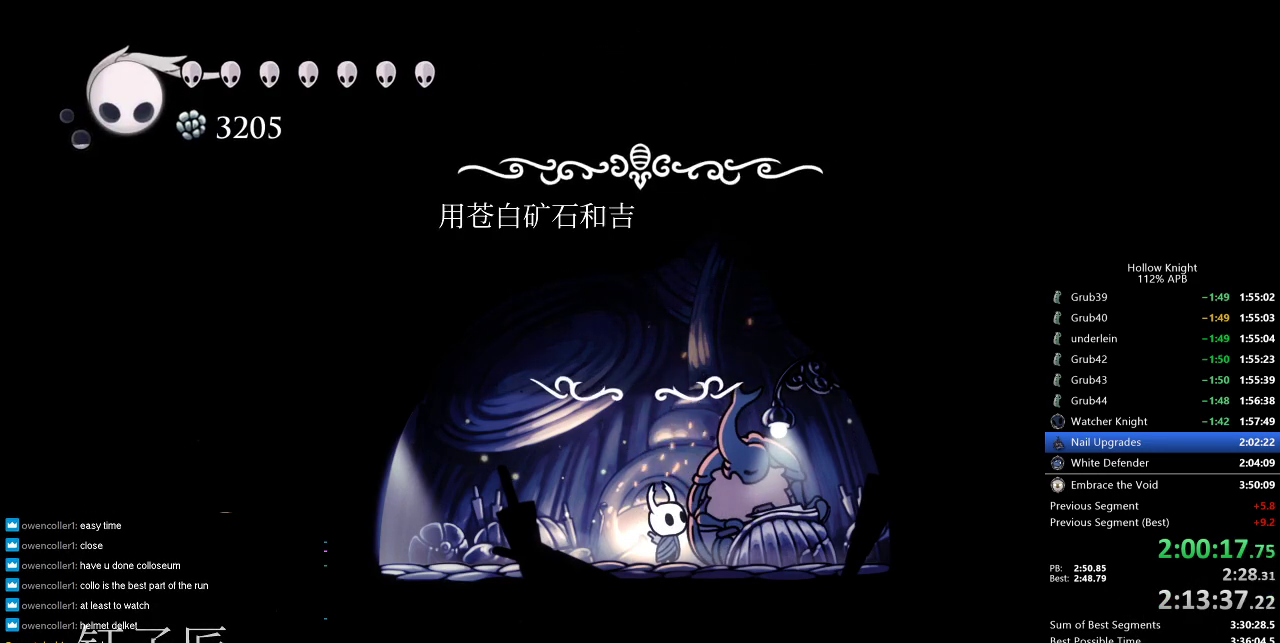
{"keys": [], "events": []}
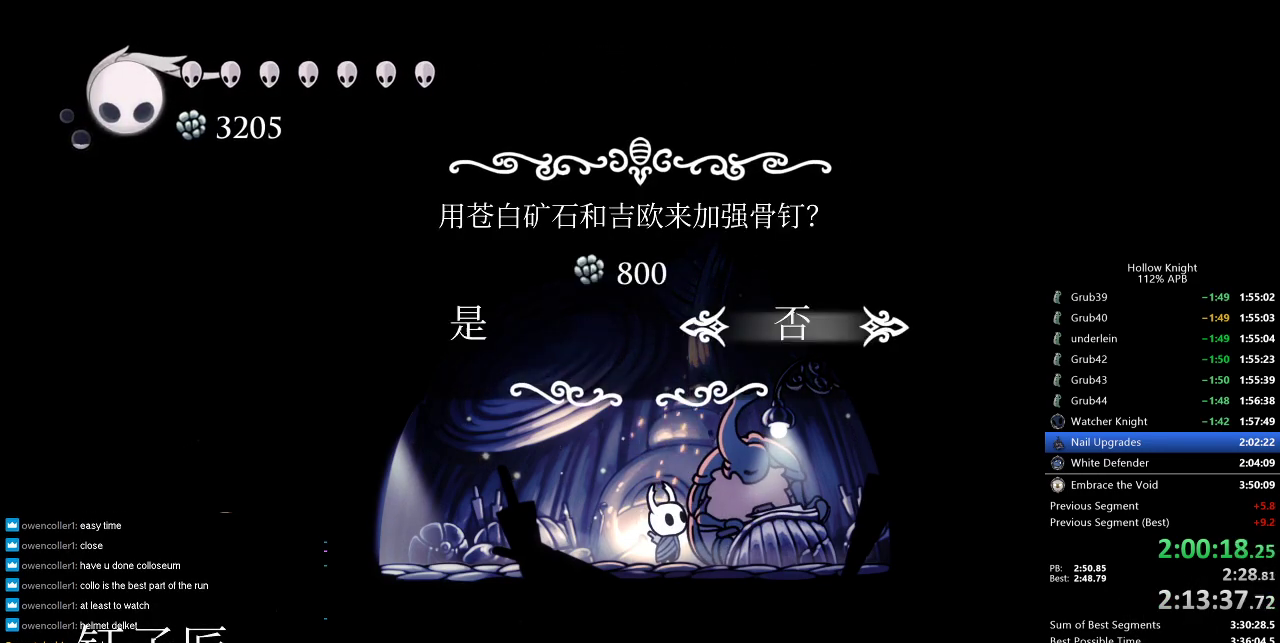
{"keys": [], "events": [[66, "left", "down"], [116, "jump", "down"], [116, "left", "up"], [150, "jump", "up"], [233, "jump", "down"], [283, "jump", "up"], [383, "jump", "down"], [483, "jump", "up"]]}
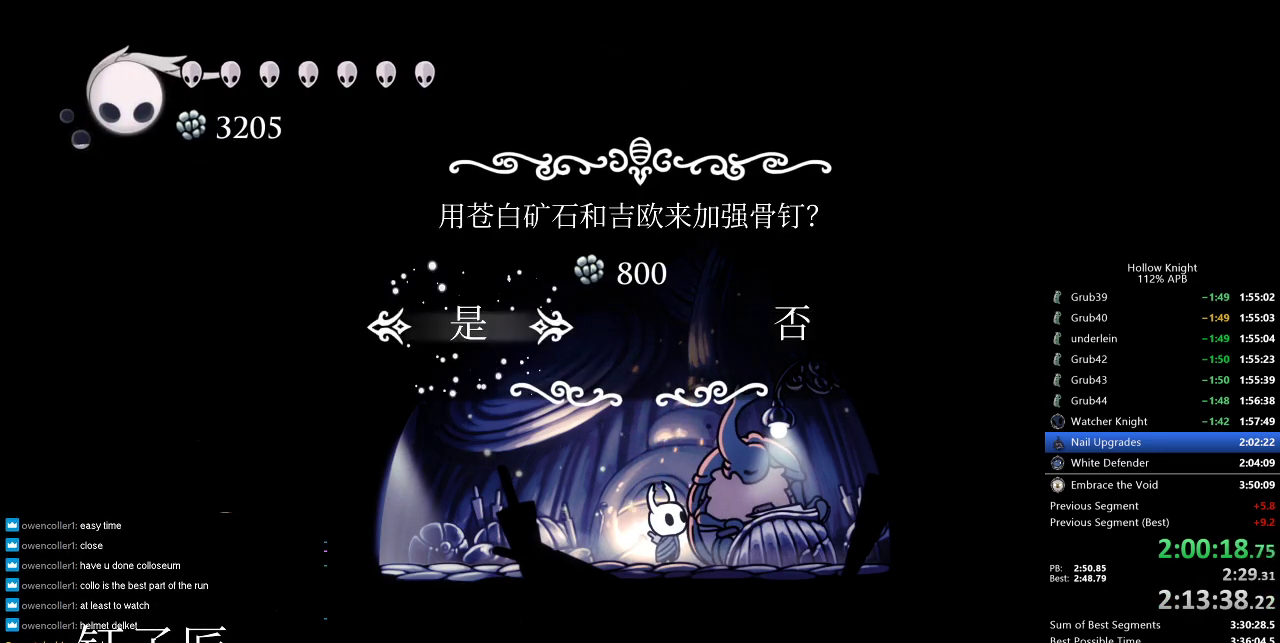
{"keys": ["heal", "jump", "nail"], "events": [[33, "heal", "down"], [33, "nail", "down"], [66, "heal", "up"], [116, "nail", "up"], [150, "heal", "down"], [150, "jump", "down"], [250, "dnail", "down"], [250, "heal", "up"], [250, "jump", "up"], [250, "nail", "down"], [316, "jump", "down"], [316, "nail", "up"], [366, "heal", "down"], [366, "nail", "down"], [400, "heal", "up"], [400, "jump", "up"], [433, "dnail", "up"], [433, "nail", "up"], [483, "heal", "down"], [483, "jump", "down"], [483, "nail", "down"]]}
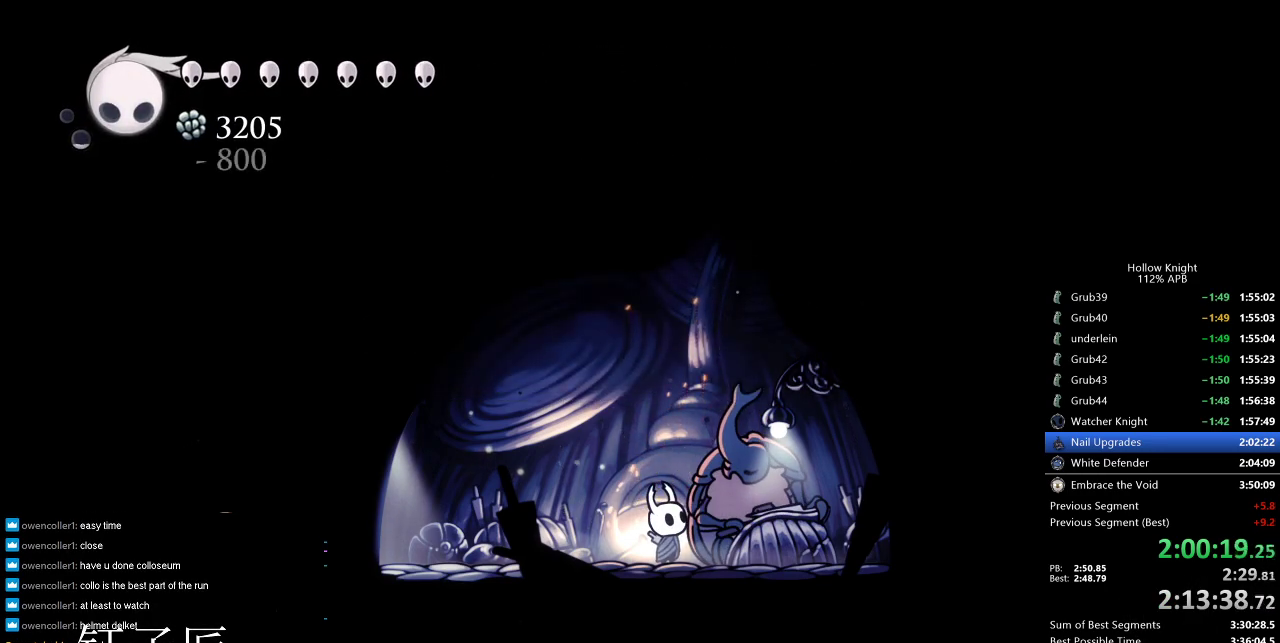
{"keys": ["dnail", "heal"], "events": [[33, "dnail", "down"], [33, "jump", "up"], [100, "dnail", "up"], [100, "heal", "up"], [100, "nail", "up"], [133, "dnail", "down"], [133, "heal", "down"], [133, "jump", "down"], [133, "nail", "down"], [183, "jump", "up"], [233, "dnail", "up"], [233, "heal", "up"], [233, "nail", "up"], [316, "dnail", "down"], [316, "heal", "down"], [316, "nail", "down"], [383, "dnail", "up"], [383, "heal", "up"], [383, "nail", "up"], [400, "dnail", "down"], [400, "jump", "down"], [450, "heal", "down"], [450, "jump", "up"], [450, "nail", "down"], [500, "nail", "up"]]}
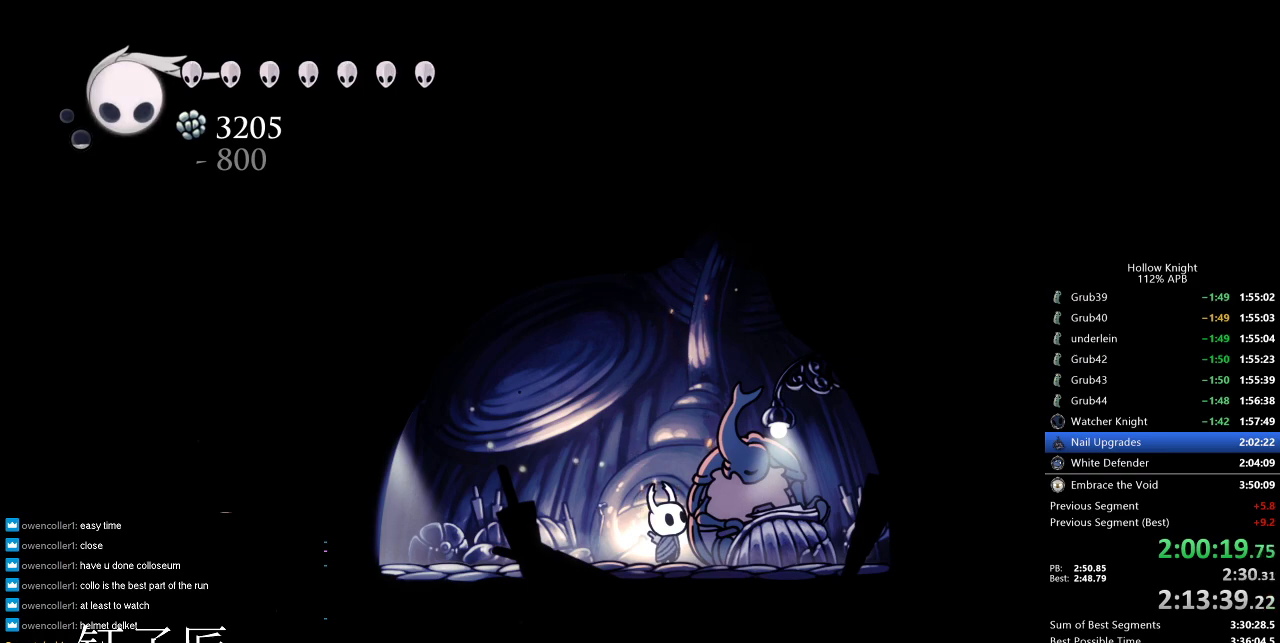
{"keys": ["dnail", "heal", "jump"], "events": [[50, "heal", "up"], [50, "jump", "down"], [116, "heal", "down"], [116, "jump", "up"], [116, "nail", "down"], [150, "nail", "up"], [183, "heal", "up"], [233, "heal", "down"], [233, "jump", "down"], [300, "dnail", "up"], [300, "heal", "up"], [300, "jump", "up"], [333, "heal", "down"], [333, "jump", "down"], [333, "nail", "down"], [383, "jump", "up"], [383, "nail", "up"], [416, "dnail", "down"], [416, "heal", "up"], [416, "nail", "down"], [483, "heal", "down"], [483, "jump", "down"], [483, "nail", "up"]]}
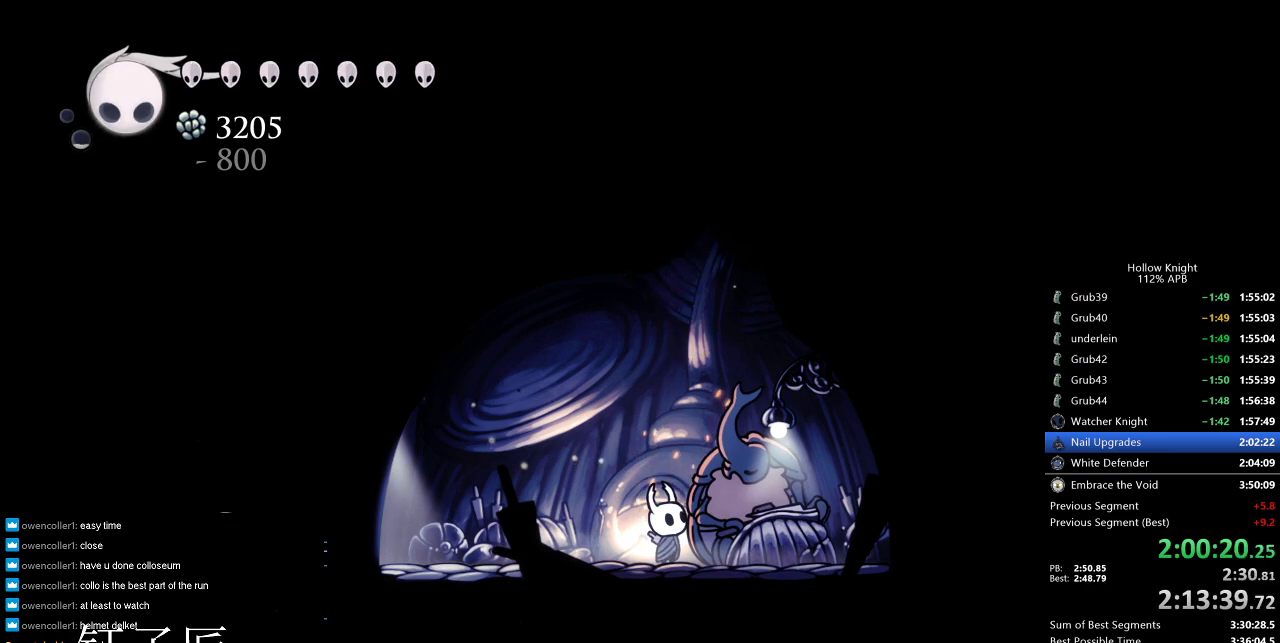
{"keys": ["dnail", "heal", "jump", "nail"], "events": [[33, "heal", "up"], [33, "jump", "up"], [66, "jump", "down"], [66, "nail", "down"], [116, "heal", "down"], [116, "nail", "up"], [150, "heal", "up"], [150, "nail", "down"], [200, "heal", "down"], [200, "nail", "up"], [250, "heal", "up"], [250, "nail", "down"], [300, "nail", "up"], [333, "heal", "down"], [333, "jump", "up"], [400, "heal", "up"], [433, "dnail", "up"], [433, "jump", "down"], [483, "dnail", "down"], [483, "heal", "down"], [483, "nail", "down"]]}
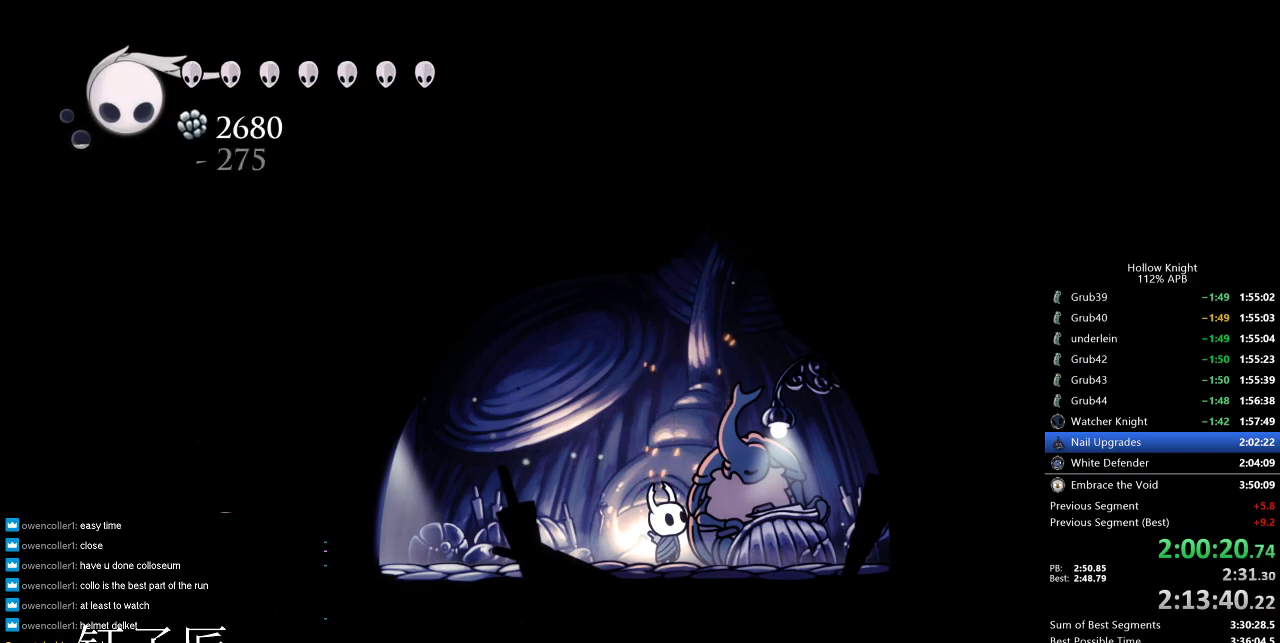
{"keys": ["heal", "jump"], "events": [[33, "heal", "up"], [33, "jump", "up"], [33, "nail", "up"], [66, "heal", "down"], [66, "jump", "down"], [66, "nail", "down"], [133, "nail", "up"], [166, "heal", "up"], [233, "dnail", "up"], [233, "heal", "down"], [233, "nail", "down"], [283, "heal", "up"], [283, "jump", "up"], [283, "nail", "up"], [350, "heal", "down"], [400, "dnail", "down"], [400, "heal", "up"], [466, "dnail", "up"], [466, "heal", "down"], [466, "jump", "down"]]}
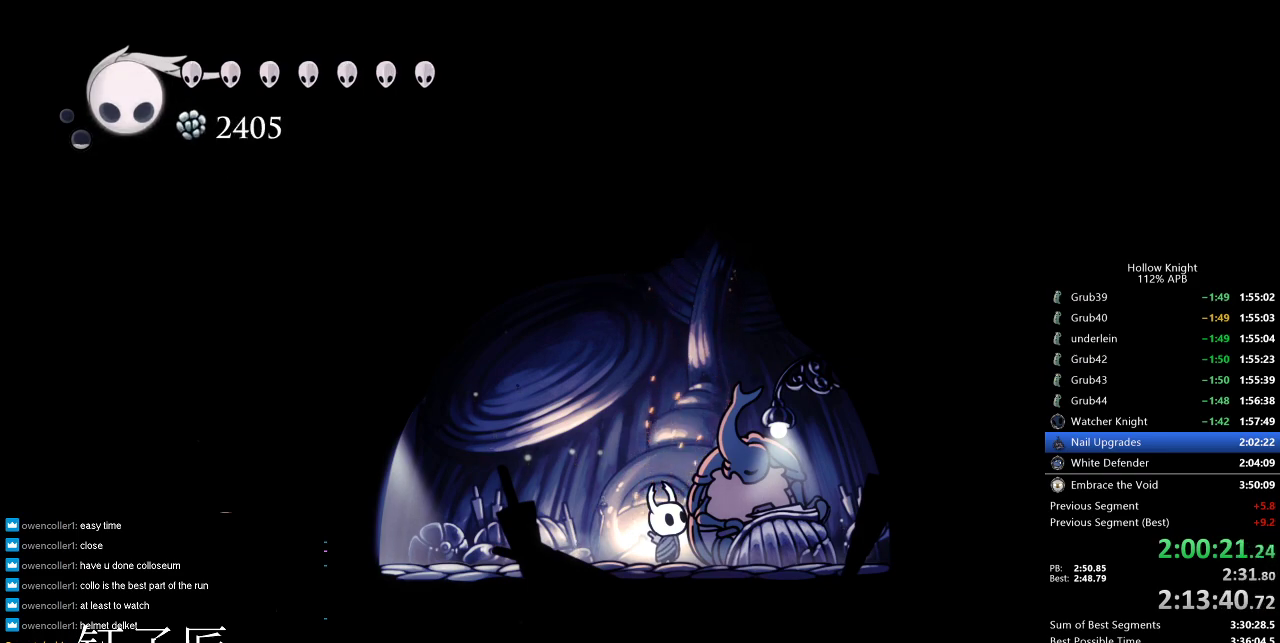
{"keys": ["dnail"], "events": [[50, "heal", "up"], [100, "heal", "down"], [133, "jump", "up"], [183, "heal", "up"], [183, "jump", "down"], [233, "heal", "down"], [283, "heal", "up"], [316, "dnail", "down"], [316, "heal", "down"], [416, "heal", "up"], [416, "jump", "up"]]}
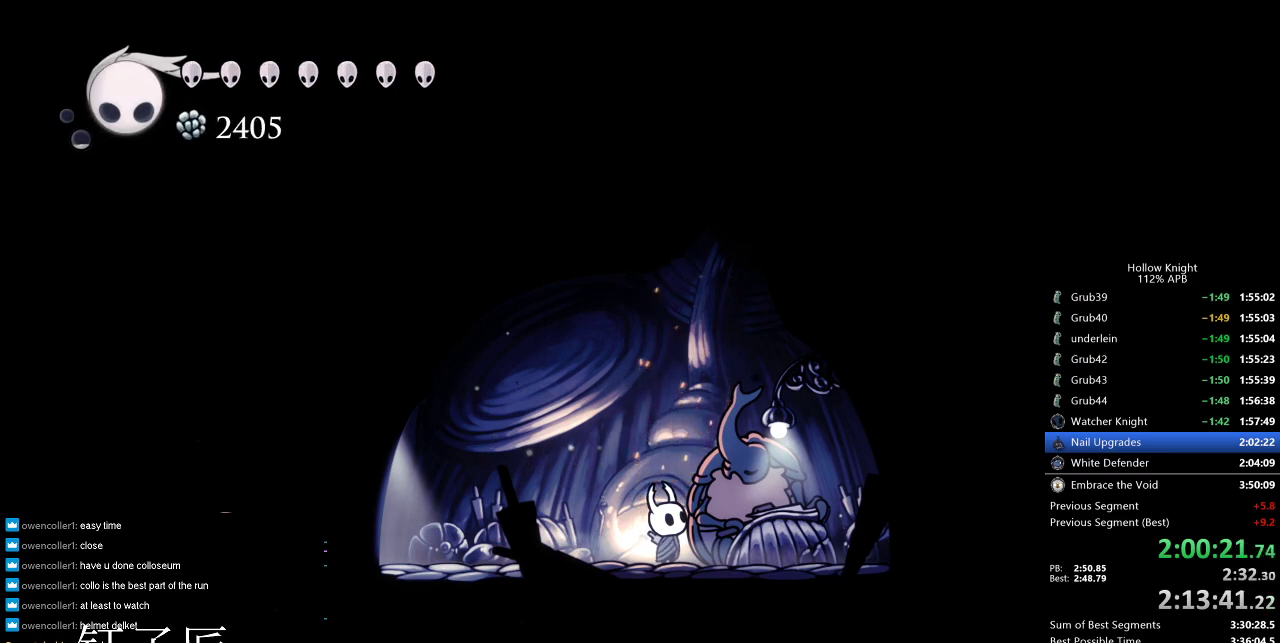
{"keys": ["dnail", "heal", "nail"], "events": [[16, "dnail", "up"], [16, "heal", "down"], [66, "heal", "up"], [100, "heal", "down"], [150, "dnail", "down"], [200, "jump", "down"], [250, "dnail", "up"], [250, "jump", "up"], [300, "dnail", "down"], [300, "heal", "up"], [300, "nail", "down"], [333, "heal", "down"], [333, "jump", "down"], [383, "heal", "up"], [383, "jump", "up"], [383, "nail", "up"], [433, "jump", "down"], [433, "nail", "down"], [483, "heal", "down"], [483, "jump", "up"]]}
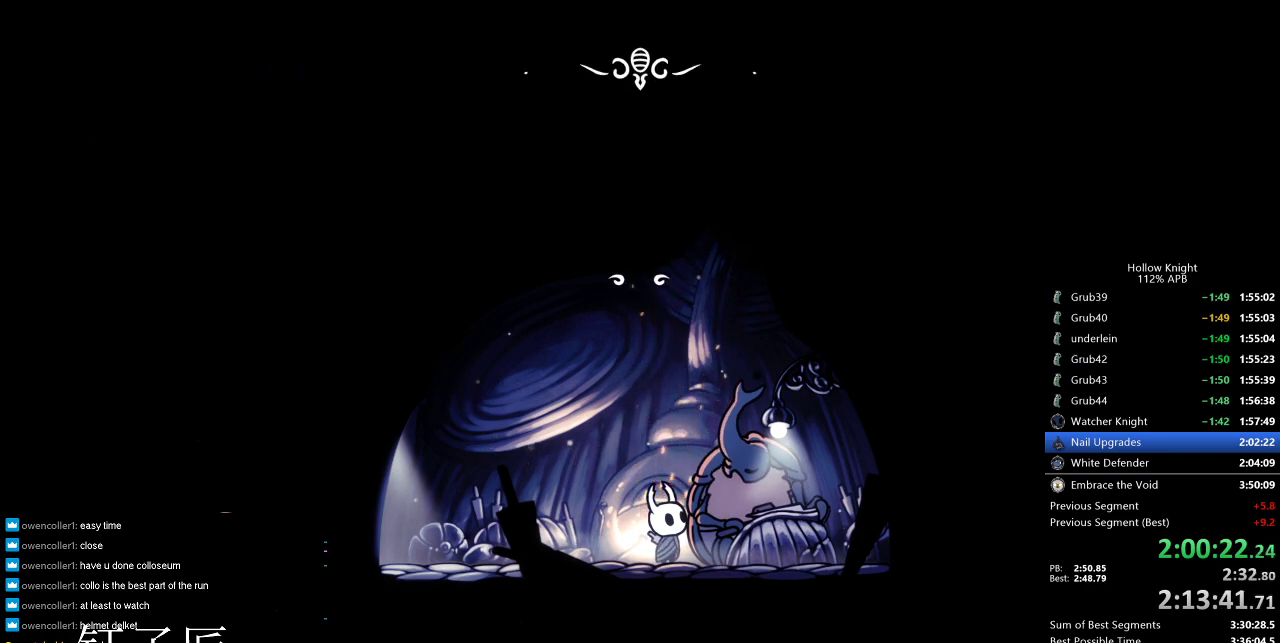
{"keys": ["jump"], "events": [[33, "dnail", "up"], [33, "heal", "up"], [66, "nail", "up"], [133, "dnail", "down"], [133, "heal", "down"], [133, "jump", "down"], [133, "nail", "down"], [166, "dnail", "up"], [166, "heal", "up"], [166, "jump", "up"], [266, "heal", "down"], [266, "jump", "down"], [316, "heal", "up"], [316, "jump", "up"], [316, "nail", "up"], [350, "dnail", "down"], [350, "jump", "down"], [350, "nail", "down"], [400, "dnail", "up"], [400, "heal", "down"], [400, "jump", "up"], [400, "nail", "up"], [450, "nail", "down"], [500, "heal", "up"], [500, "jump", "down"], [500, "nail", "up"]]}
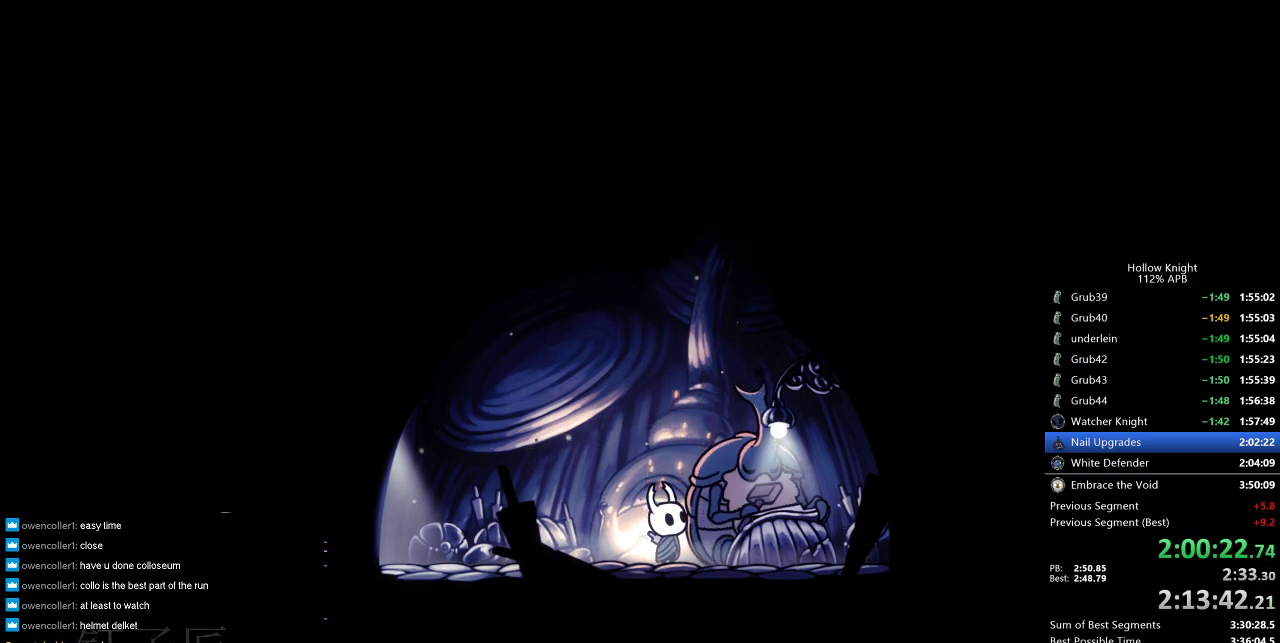
{"keys": ["nail"], "events": [[33, "heal", "down"], [33, "jump", "up"], [33, "nail", "down"], [150, "heal", "up"], [150, "nail", "up"], [200, "dnail", "down"], [200, "heal", "down"], [233, "dnail", "up"], [266, "dnail", "down"], [266, "heal", "up"], [266, "nail", "down"], [316, "dnail", "up"], [316, "nail", "up"], [366, "heal", "down"], [416, "heal", "up"], [416, "jump", "down"], [416, "nail", "down"], [466, "jump", "up"]]}
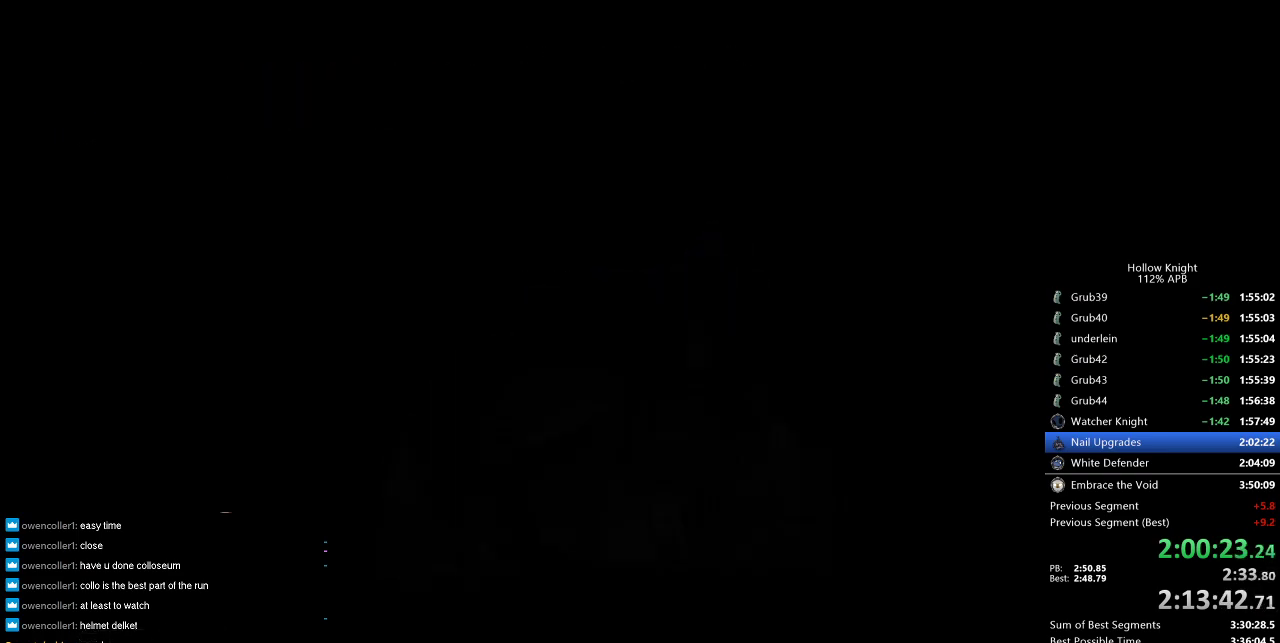
{"keys": ["dnail", "heal", "jump", "nail"], "events": [[66, "nail", "up"], [150, "heal", "down"], [150, "jump", "down"], [150, "nail", "down"], [200, "jump", "up"], [200, "nail", "up"], [233, "heal", "up"], [283, "heal", "down"], [333, "dnail", "down"], [333, "nail", "down"], [400, "heal", "up"], [483, "heal", "down"], [483, "jump", "down"]]}
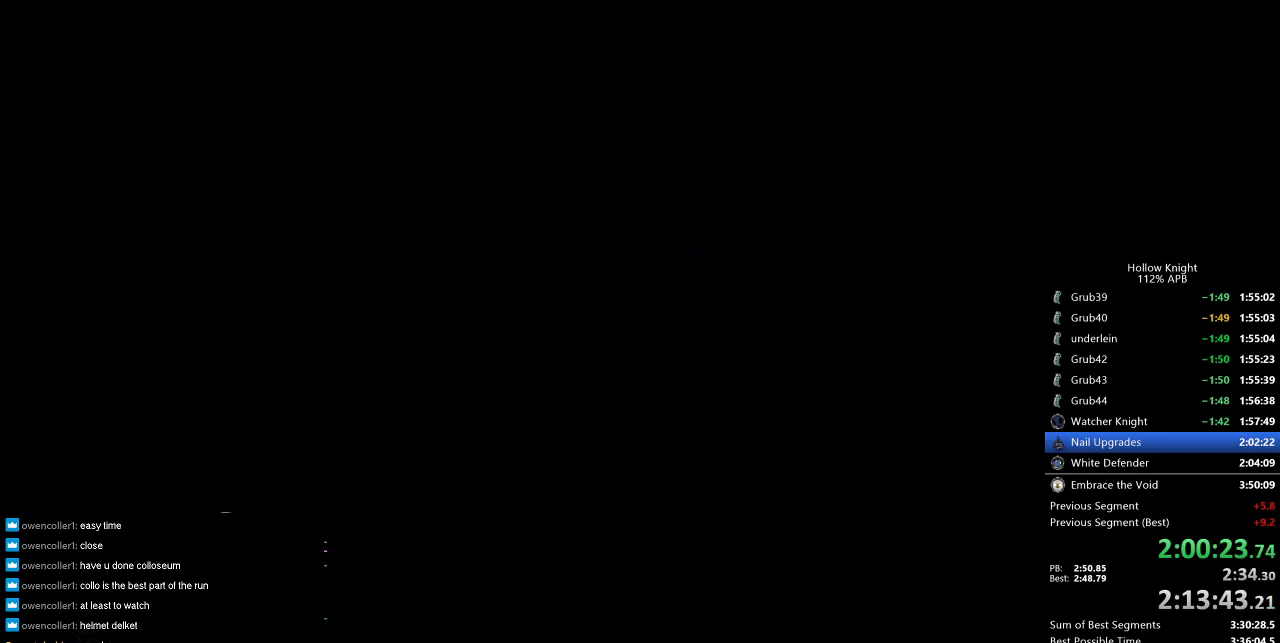
{"keys": ["nail"], "events": [[16, "heal", "up"], [133, "heal", "down"], [183, "heal", "up"], [183, "nail", "up"], [233, "heal", "down"], [233, "jump", "up"], [233, "nail", "down"], [283, "dnail", "up"], [316, "heal", "up"], [316, "jump", "down"], [316, "nail", "up"], [366, "dnail", "down"], [416, "dnail", "up"], [416, "heal", "down"], [466, "heal", "up"], [466, "jump", "up"], [466, "nail", "down"]]}
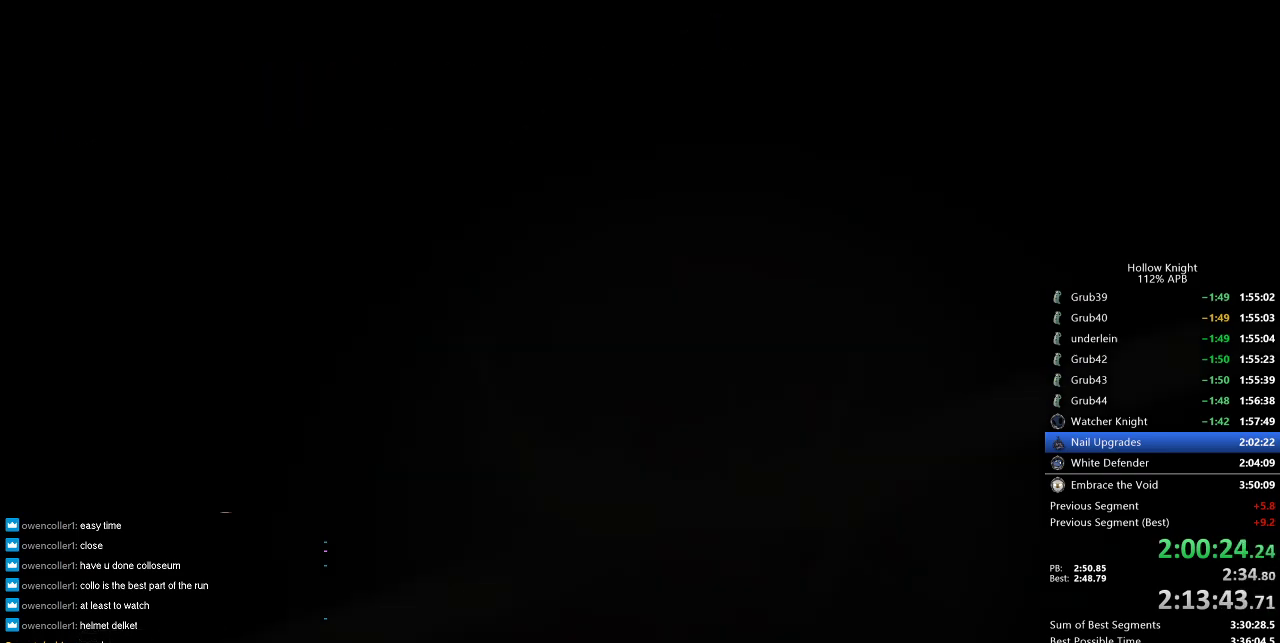
{"keys": ["heal", "jump", "nail"], "events": [[66, "heal", "down"], [66, "nail", "up"], [100, "heal", "up"], [100, "nail", "down"], [200, "heal", "down"], [200, "nail", "up"], [250, "heal", "up"], [250, "jump", "down"], [250, "nail", "down"], [300, "heal", "down"], [300, "jump", "up"], [300, "nail", "up"], [333, "nail", "down"], [383, "heal", "up"], [383, "jump", "down"], [433, "heal", "down"], [433, "jump", "up"], [483, "jump", "down"]]}
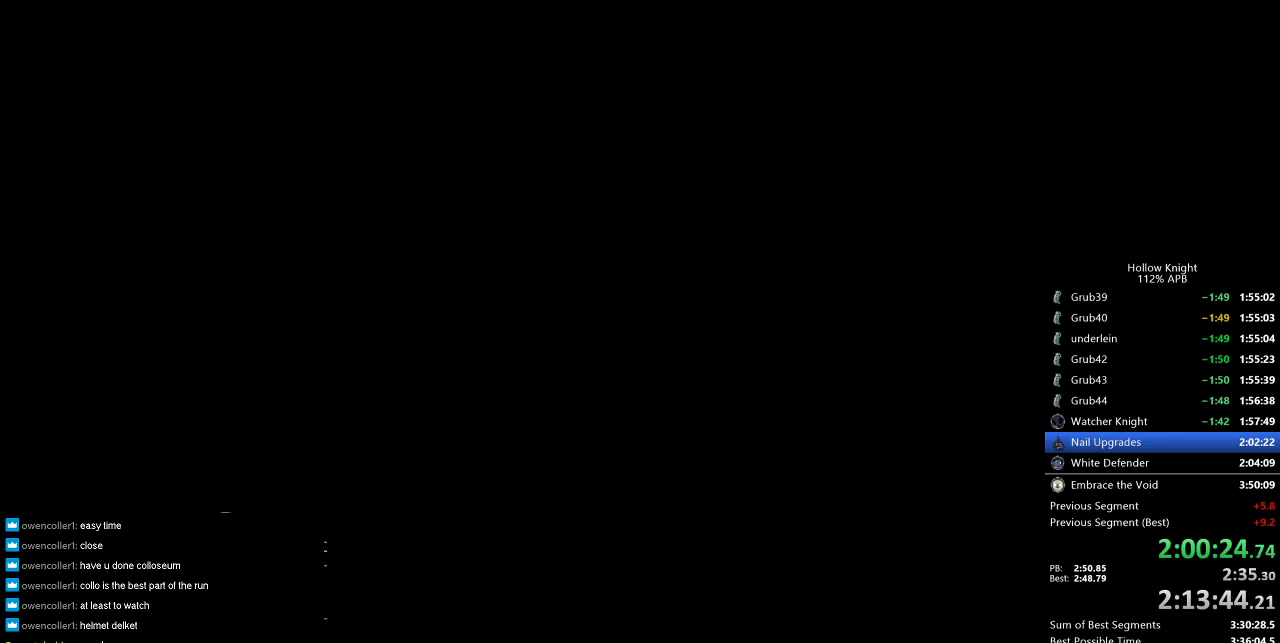
{"keys": ["heal"], "events": [[33, "heal", "up"], [33, "jump", "up"], [33, "nail", "up"], [66, "heal", "down"], [66, "nail", "down"], [133, "heal", "up"], [133, "nail", "up"], [183, "jump", "down"], [183, "nail", "down"], [233, "heal", "down"], [233, "nail", "up"], [283, "heal", "up"], [283, "jump", "up"], [333, "heal", "down"], [333, "jump", "down"], [333, "nail", "down"], [383, "heal", "up"], [383, "nail", "up"], [483, "heal", "down"], [483, "jump", "up"]]}
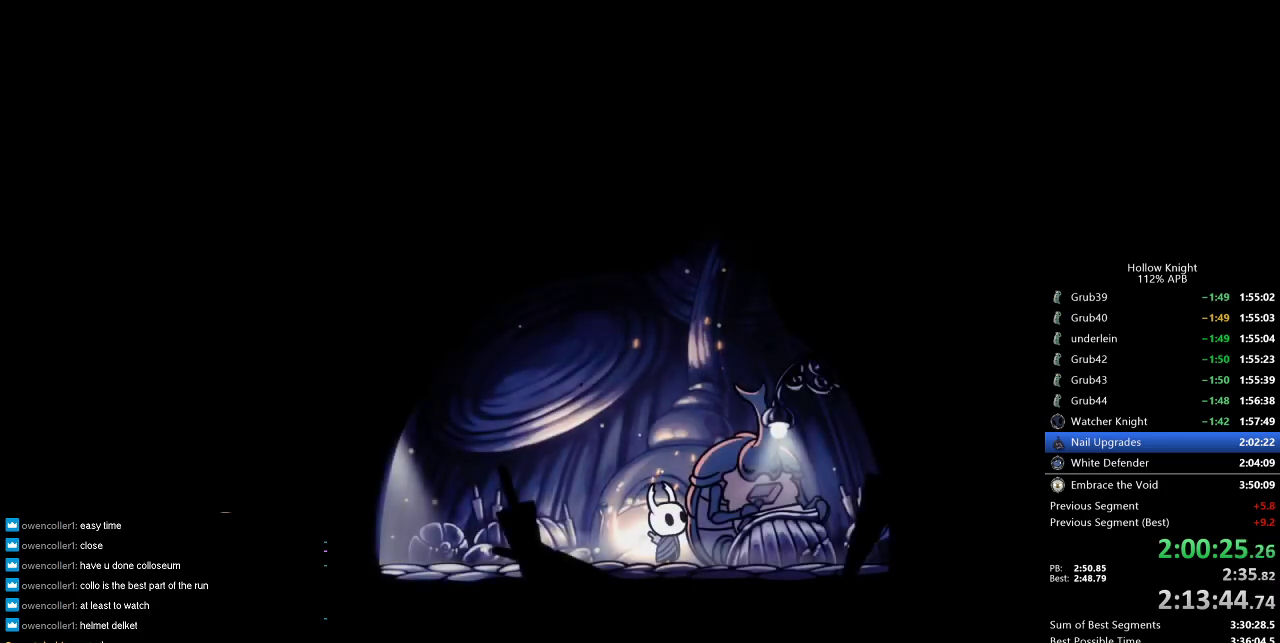
{"keys": ["heal", "nail"], "events": [[33, "dnail", "down"], [33, "heal", "up"], [33, "nail", "down"], [66, "dnail", "up"], [116, "heal", "down"], [116, "nail", "up"], [150, "dnail", "down"], [150, "heal", "up"], [150, "jump", "down"], [150, "nail", "down"], [200, "dnail", "up"], [200, "heal", "down"], [200, "jump", "up"], [200, "nail", "up"], [250, "nail", "down"], [300, "heal", "up"], [300, "jump", "down"], [300, "nail", "up"], [350, "heal", "down"], [350, "jump", "up"], [350, "nail", "down"], [450, "heal", "up"], [450, "nail", "up"], [483, "heal", "down"], [483, "nail", "down"]]}
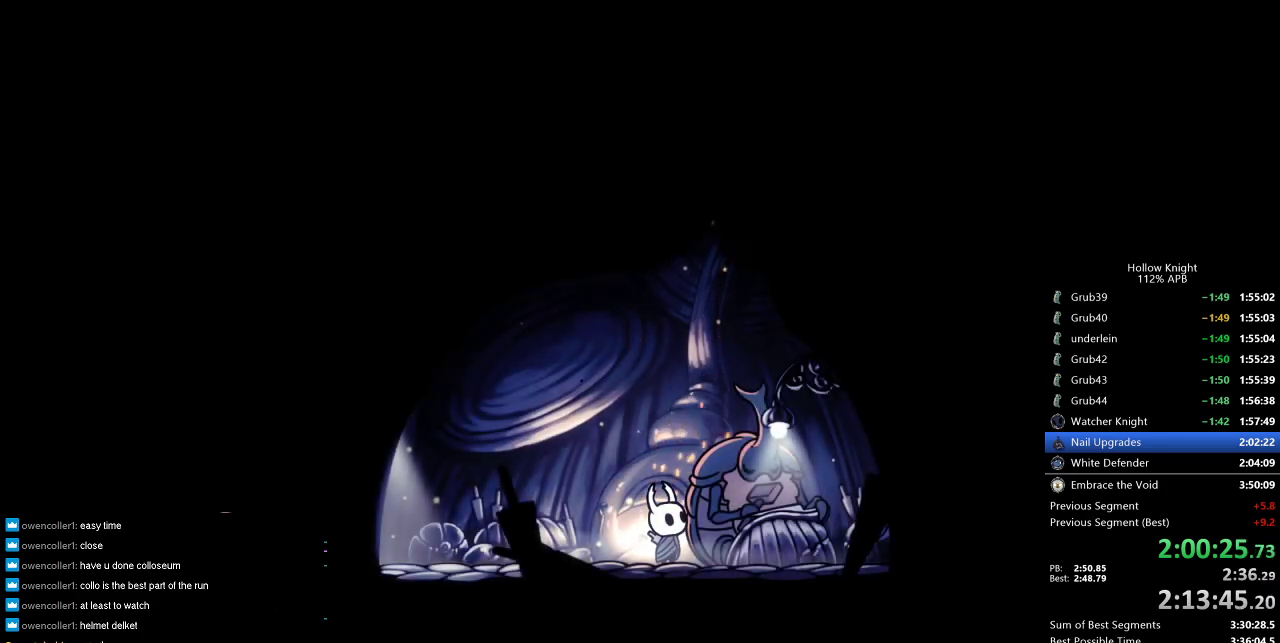
{"keys": ["heal", "jump"], "events": [[33, "heal", "up"], [33, "nail", "up"], [133, "heal", "down"], [133, "jump", "down"], [166, "heal", "up"], [233, "dnail", "down"], [233, "heal", "down"], [233, "nail", "down"], [266, "dnail", "up"], [266, "heal", "up"], [266, "jump", "up"], [266, "nail", "up"], [316, "dnail", "down"], [316, "jump", "down"], [316, "nail", "down"], [366, "dnail", "up"], [366, "heal", "down"], [366, "nail", "up"], [400, "jump", "up"], [450, "heal", "up"], [450, "jump", "down"], [450, "nail", "down"], [500, "heal", "down"], [500, "nail", "up"]]}
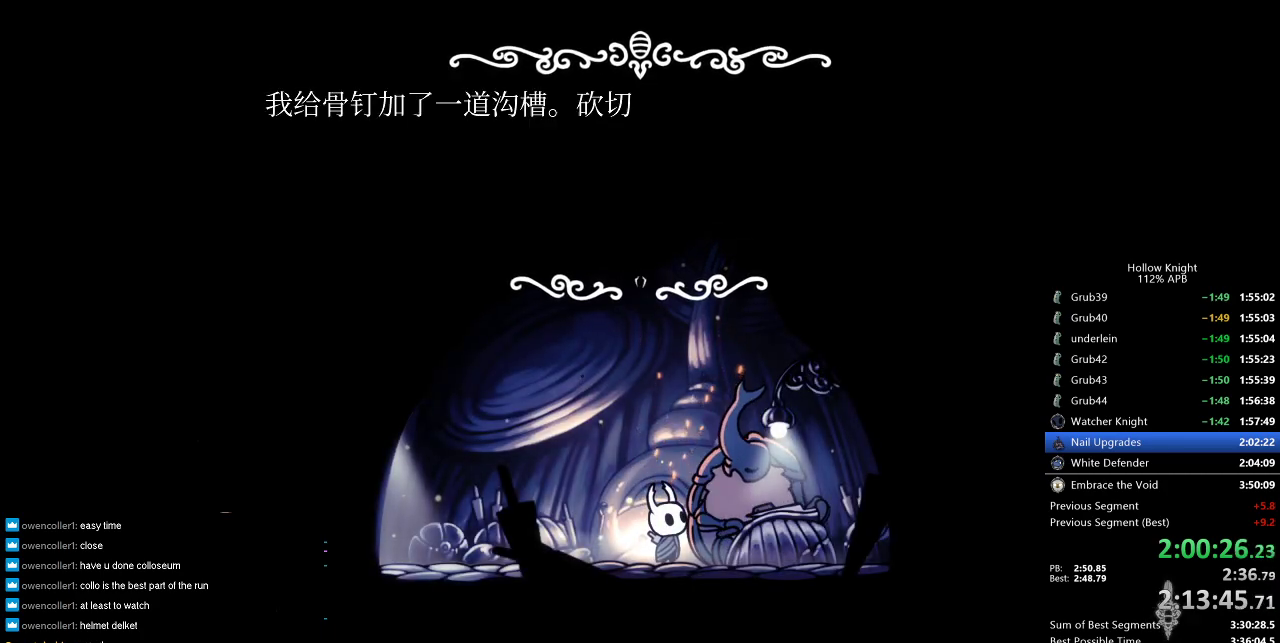
{"keys": ["jump"], "events": [[50, "dnail", "down"], [50, "heal", "up"], [50, "jump", "up"], [50, "nail", "down"], [116, "dnail", "up"], [116, "heal", "down"], [116, "jump", "down"], [116, "nail", "up"], [150, "jump", "up"], [183, "dnail", "down"], [183, "heal", "up"], [183, "jump", "down"], [183, "nail", "down"], [233, "dnail", "up"], [233, "heal", "down"], [233, "jump", "up"], [233, "nail", "up"], [283, "nail", "down"], [333, "heal", "up"], [333, "jump", "down"], [333, "nail", "up"], [383, "heal", "down"], [383, "jump", "up"], [416, "heal", "up"], [416, "jump", "down"]]}
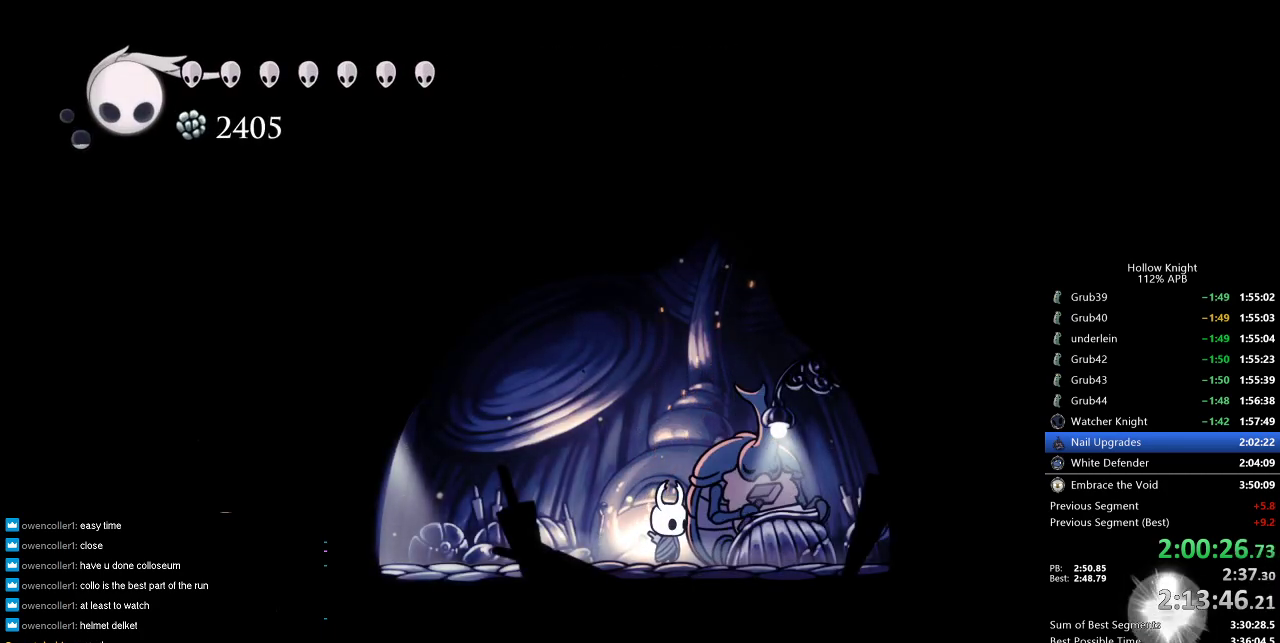
{"keys": ["down"], "events": [[33, "heal", "down"], [33, "jump", "up"], [33, "nail", "down"], [66, "heal", "up"], [66, "nail", "up"], [150, "down", "down"], [200, "down", "up"], [300, "down", "down"], [350, "down", "up"], [383, "down", "down"], [433, "down", "up"], [483, "down", "down"]]}